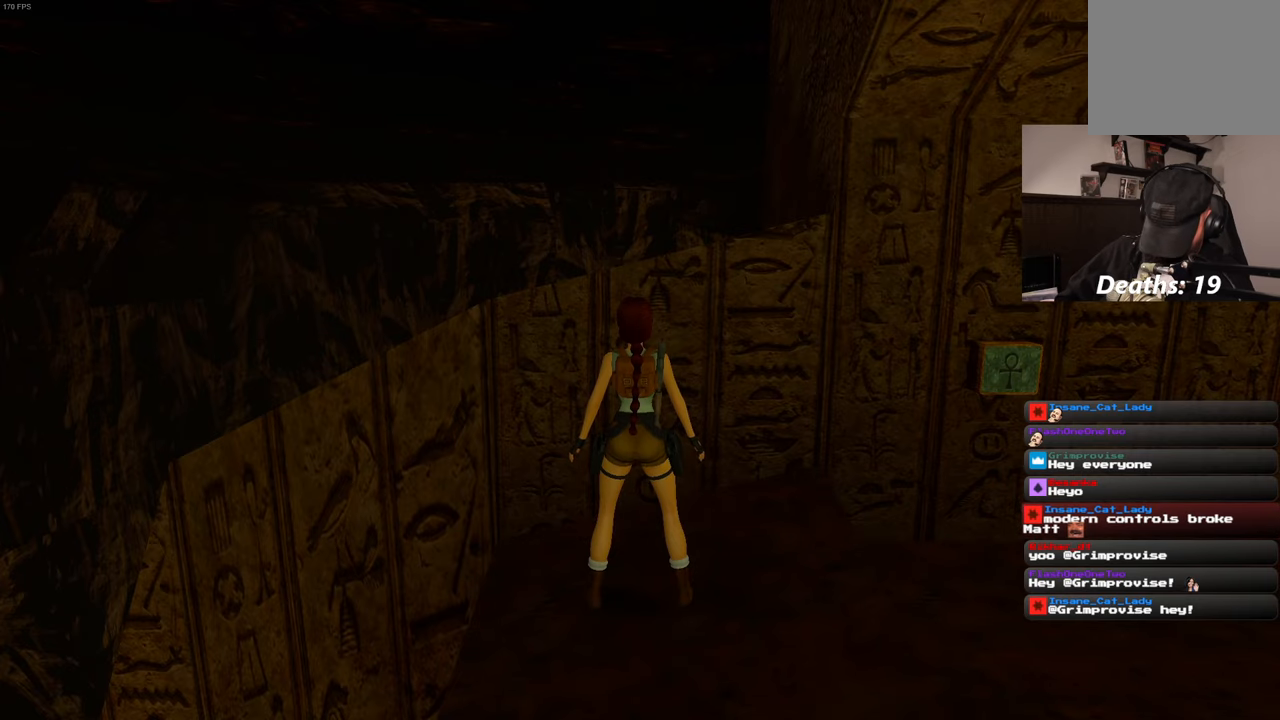
Gameplay with a controller (PlayStation layout); each line is a JSON object with the inputs held at the frame after it (dt_ms = milliseconds from this image to that frame). "events" lists button and stick changes between this image and that frame as [ms after this image, input, new state], when the widget could be followed in between. Not read: DPAD_RIGHT HOME L3 R3 START.
{"dt_ms": 500, "buttons": [], "left_stick": "center", "right_stick": "center", "events": [[167, "R1", "down"], [284, "R1", "up"]]}
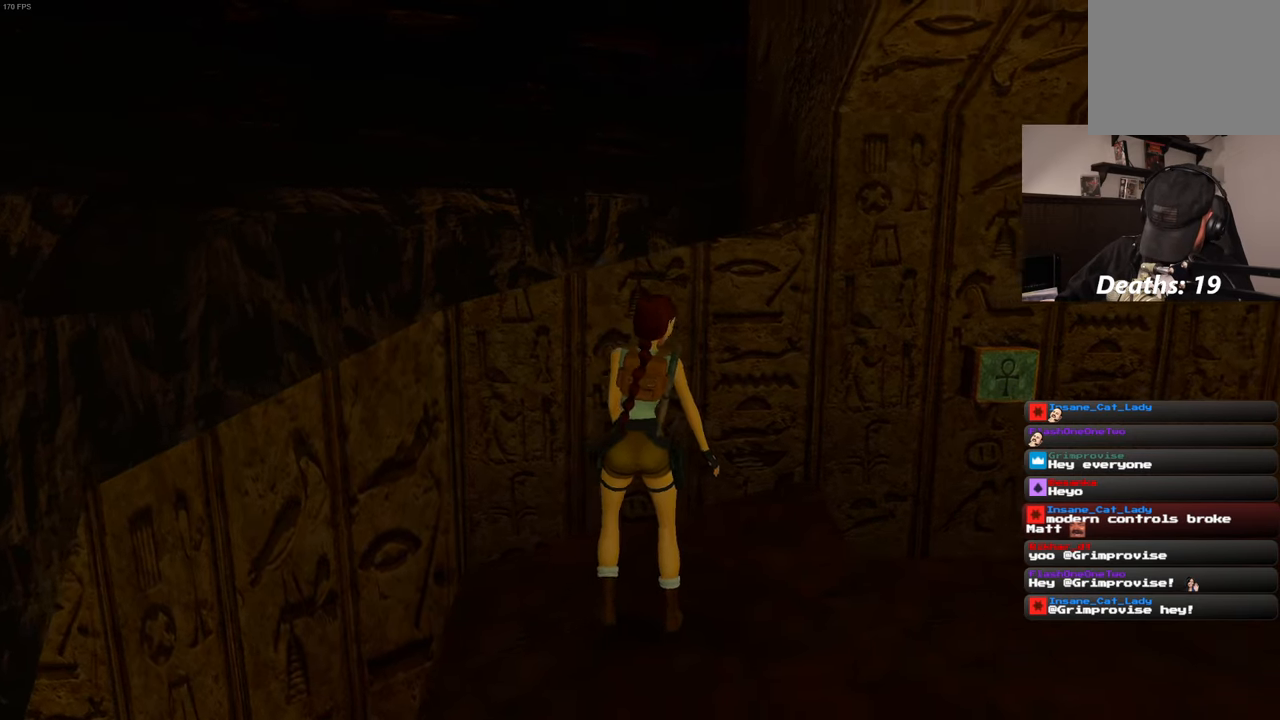
{"dt_ms": 500, "buttons": [], "left_stick": "center", "right_stick": "center", "events": []}
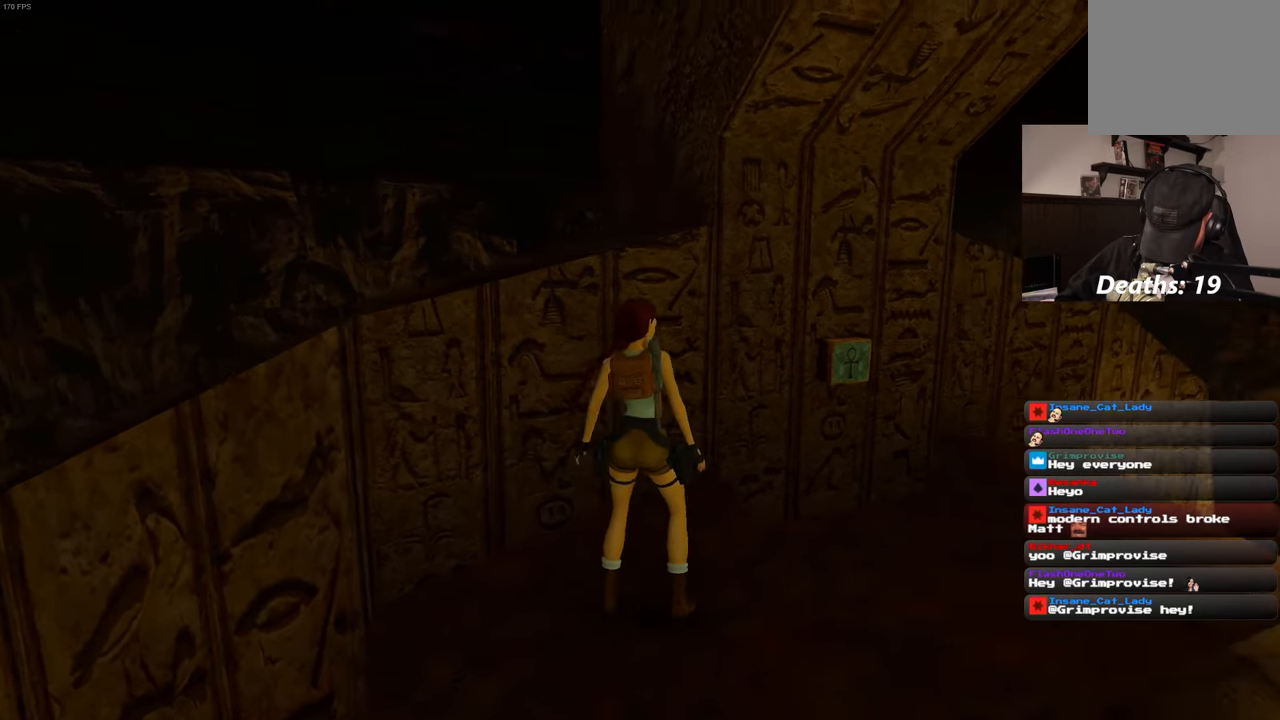
{"dt_ms": 500, "buttons": [], "left_stick": "center", "right_stick": "center", "events": []}
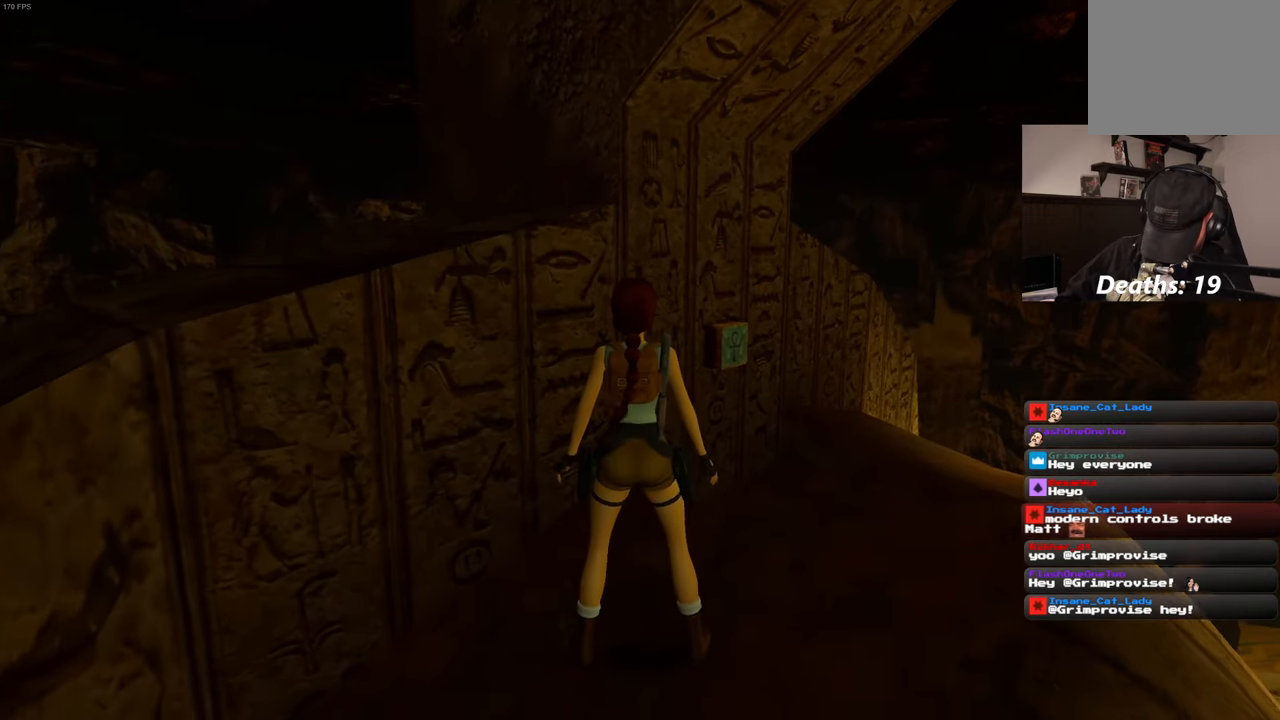
{"dt_ms": 500, "buttons": ["R1"], "left_stick": "center", "right_stick": "center", "events": [[434, "R1", "down"]]}
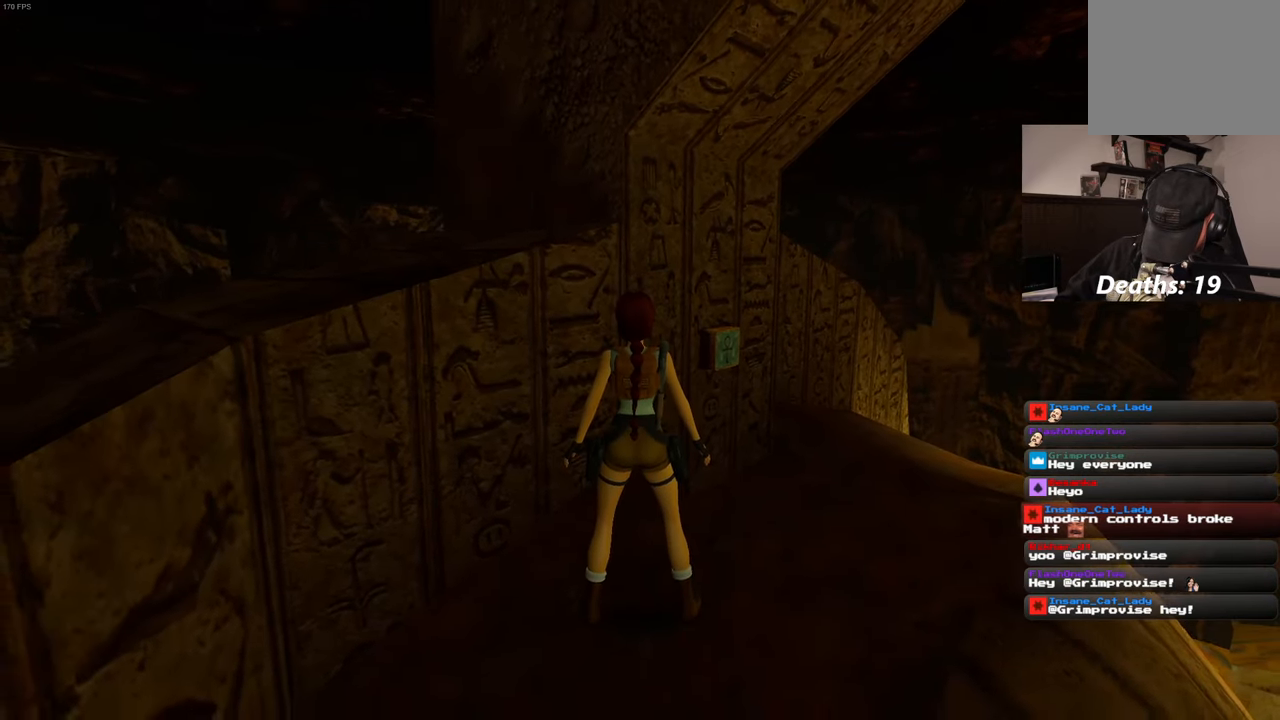
{"dt_ms": 500, "buttons": [], "left_stick": "center", "right_stick": "center", "events": [[50, "R1", "up"]]}
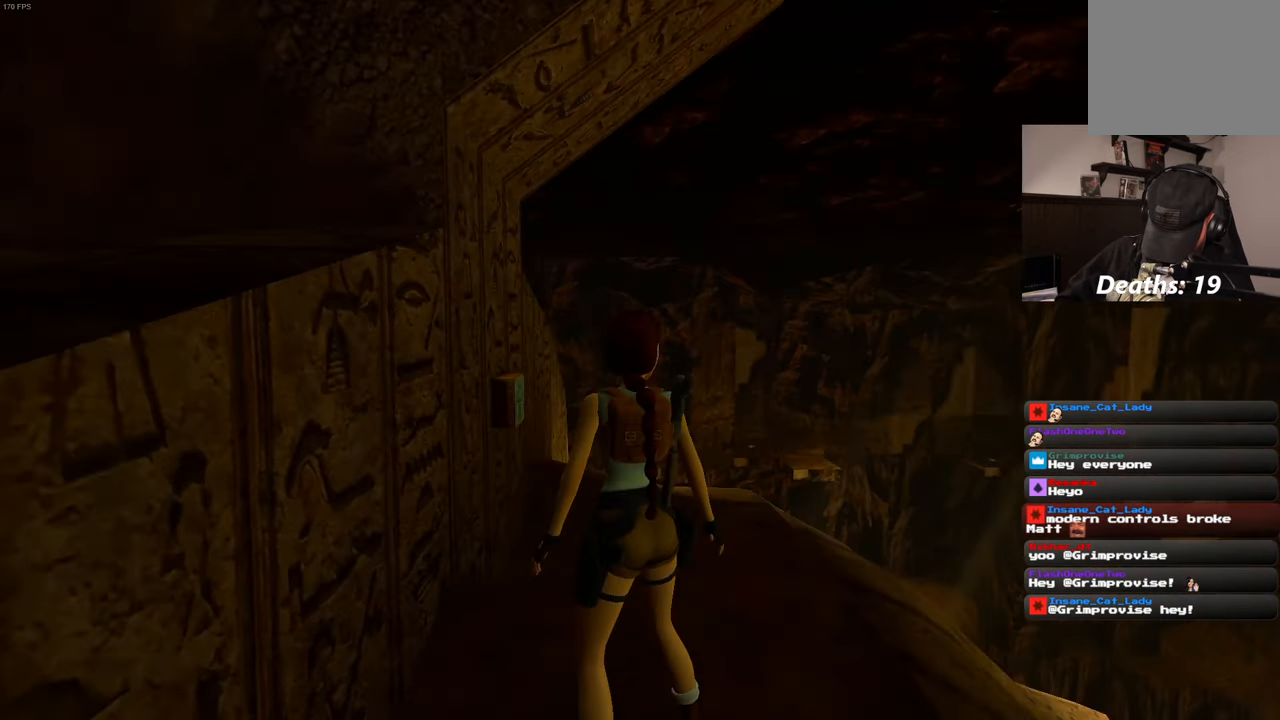
{"dt_ms": 500, "buttons": [], "left_stick": "center", "right_stick": "center", "events": []}
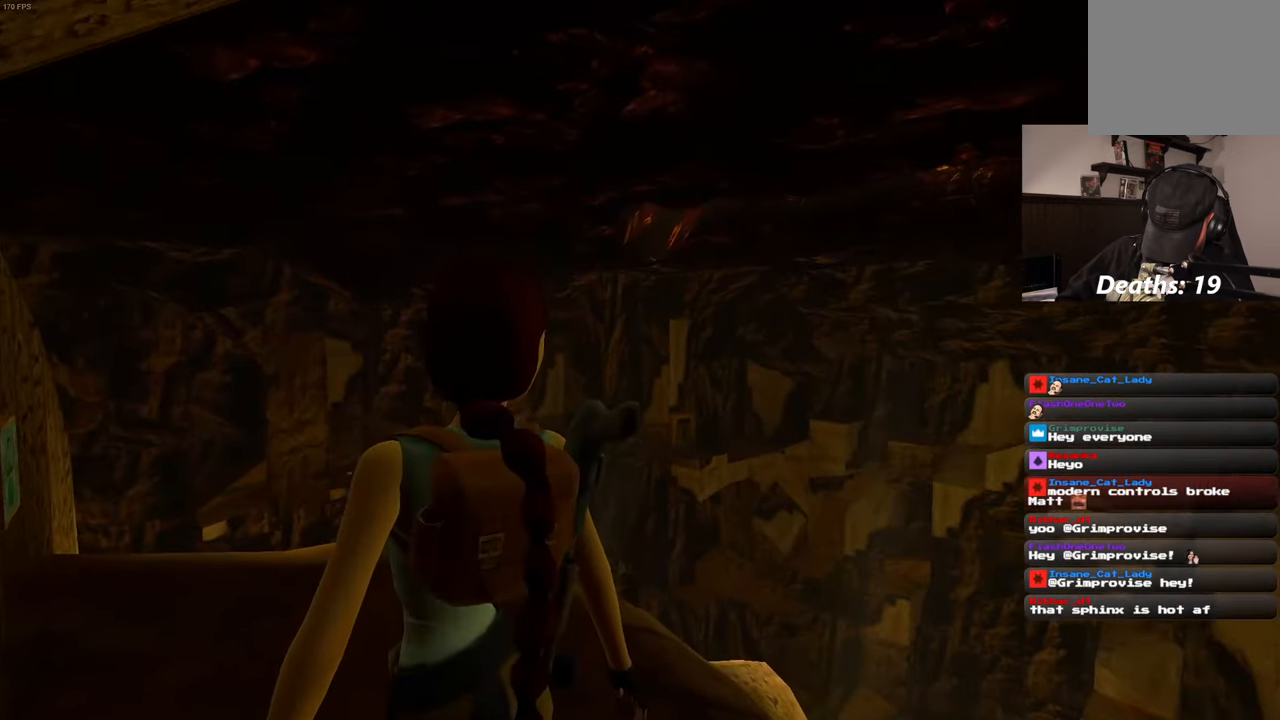
{"dt_ms": 500, "buttons": [], "left_stick": "center", "right_stick": "center", "events": []}
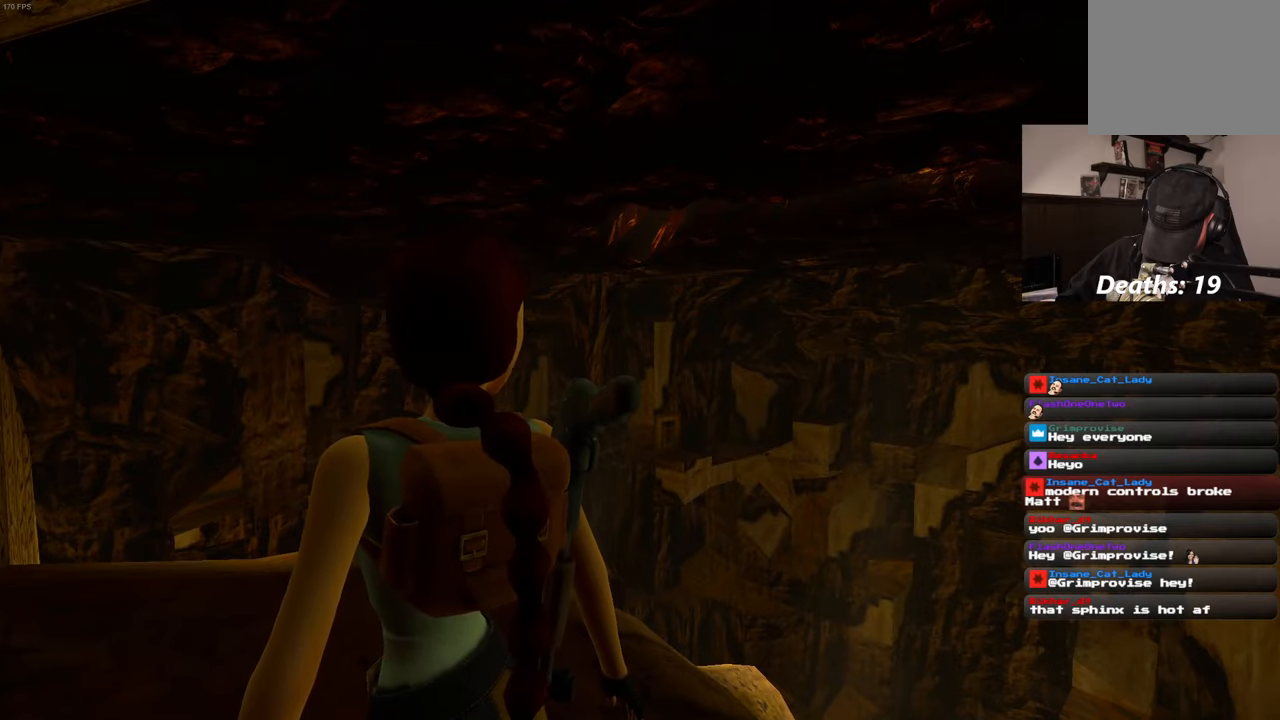
{"dt_ms": 500, "buttons": [], "left_stick": "center", "right_stick": "center", "events": []}
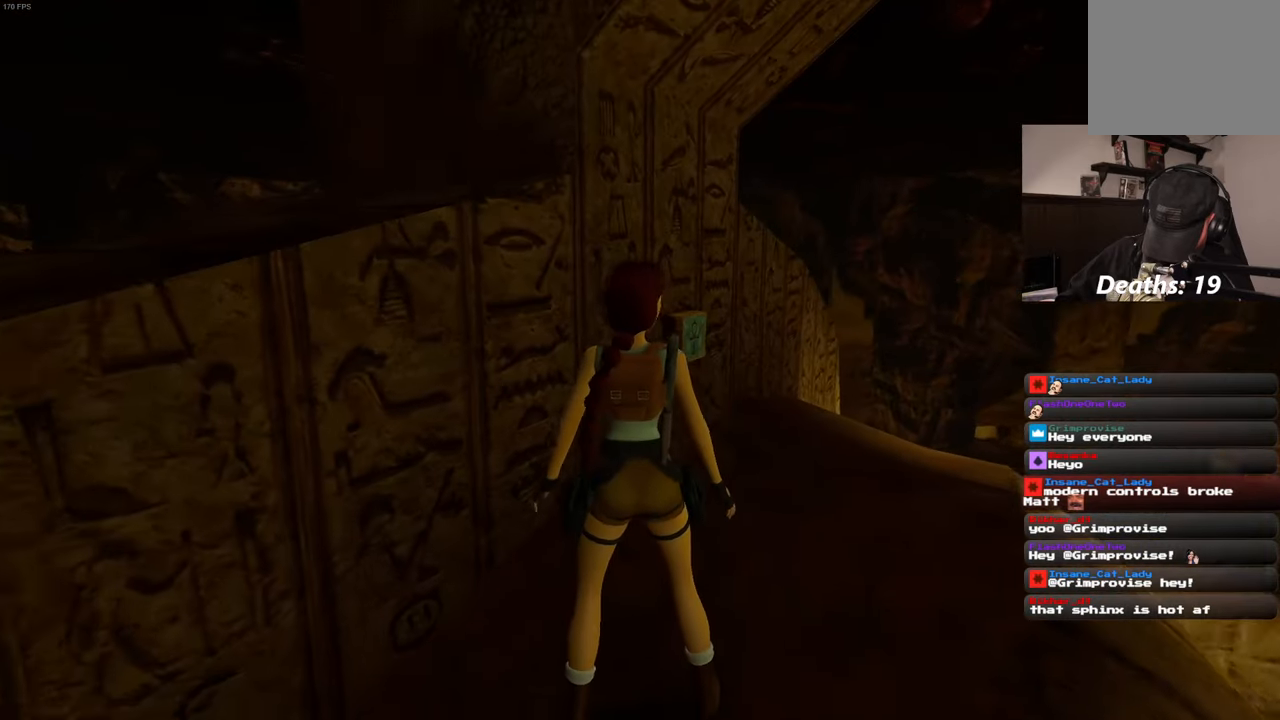
{"dt_ms": 500, "buttons": [], "left_stick": "center", "right_stick": "center", "events": [[366, "R1", "down"], [466, "R1", "up"]]}
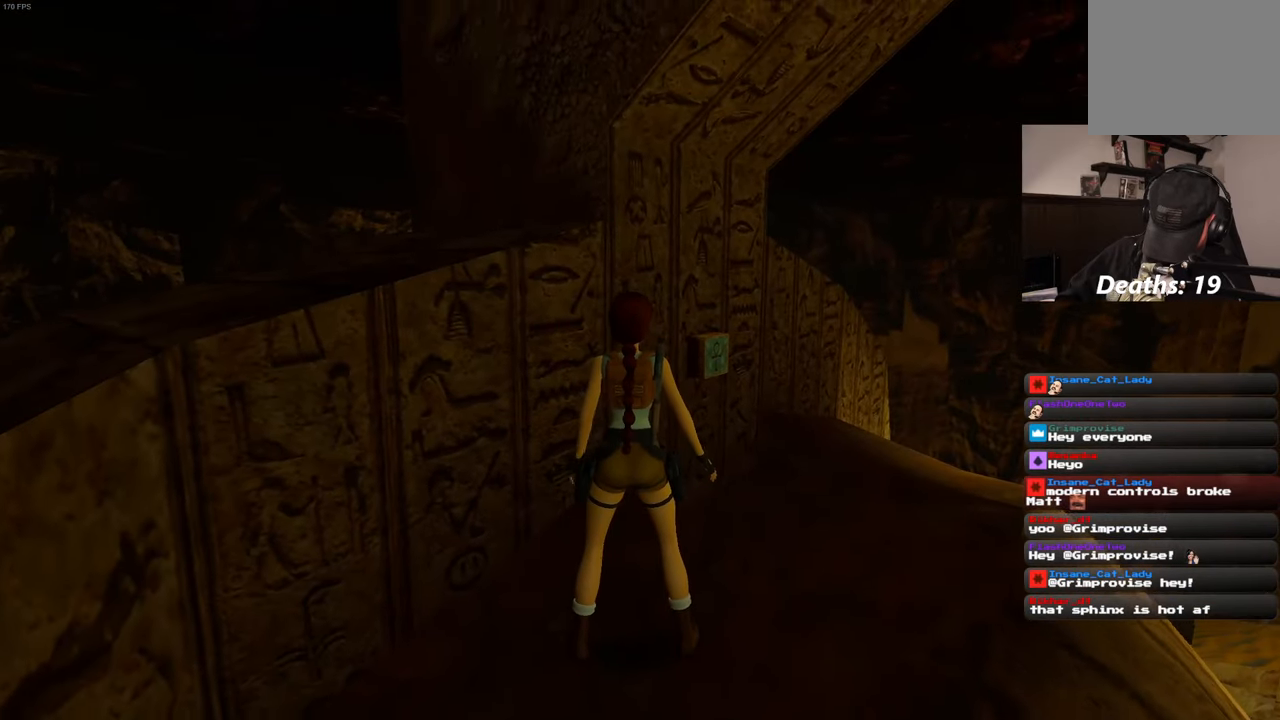
{"dt_ms": 1000, "buttons": [], "left_stick": "center", "right_stick": "center", "events": []}